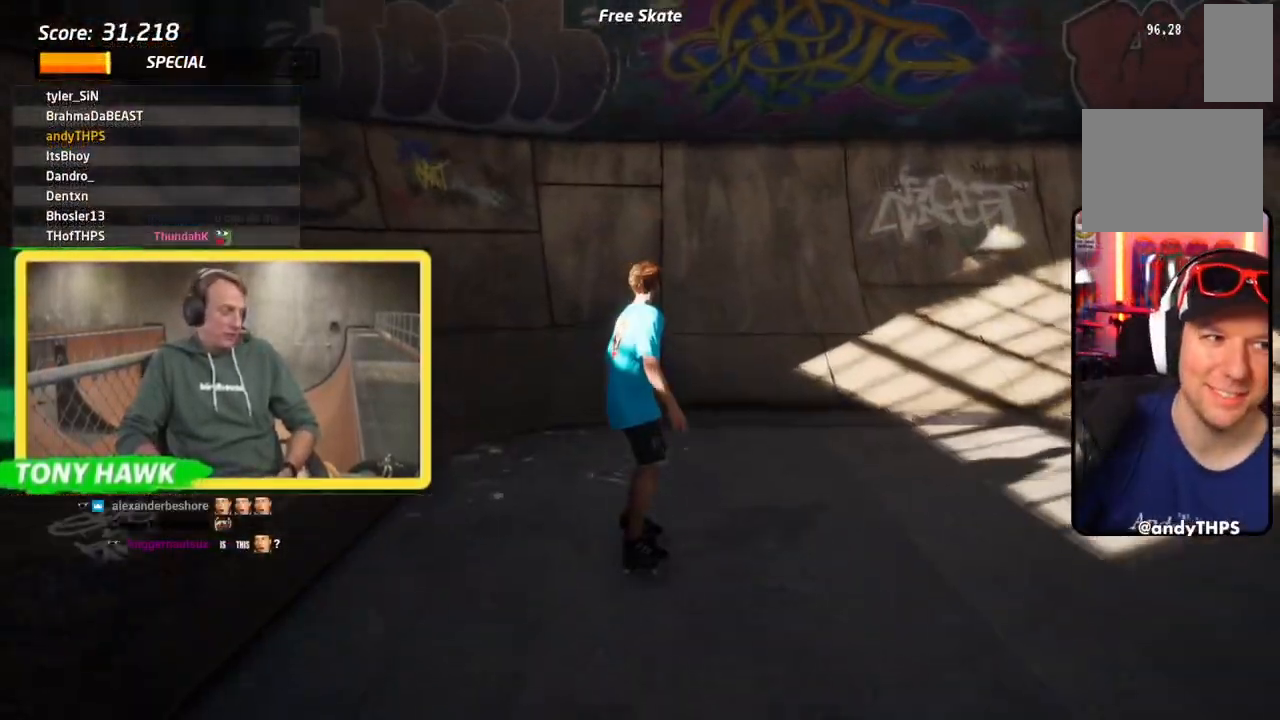
Gameplay with a controller (PlayStation layout); each line is a JSON object with the inputs held at the frame after it. "events" lists button and stick changes between this image and that frame as [ms after this image, input, new state], when the widget could be followed in between. Not read: L2.
{"buttons": [], "left_stick": "center", "right_stick": "center", "events": []}
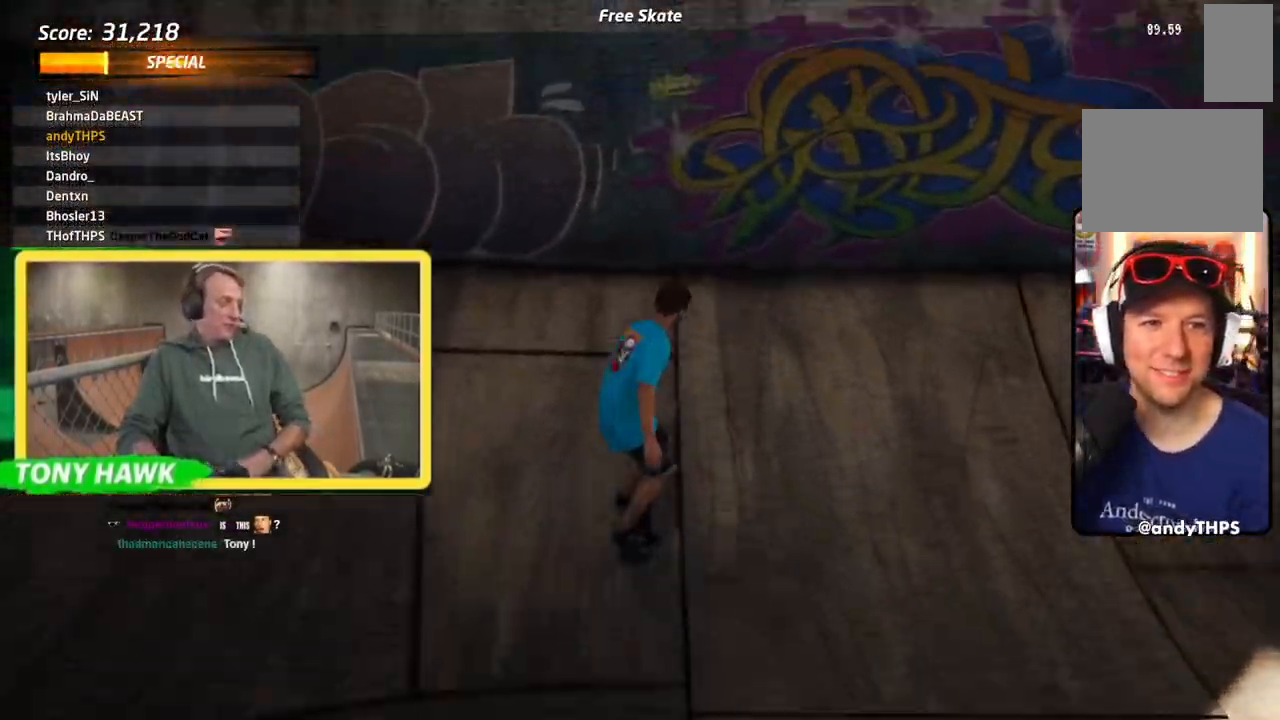
{"buttons": [], "left_stick": "center", "right_stick": "center", "events": []}
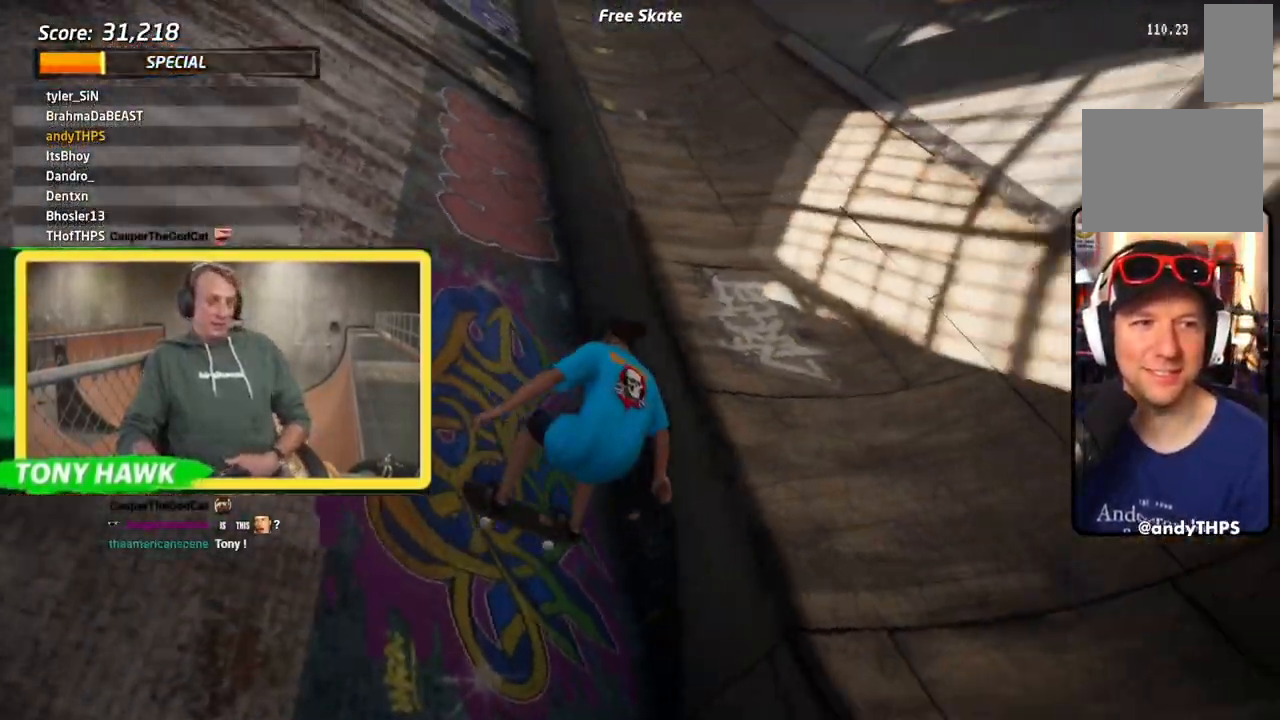
{"buttons": [], "left_stick": "center", "right_stick": "center", "events": []}
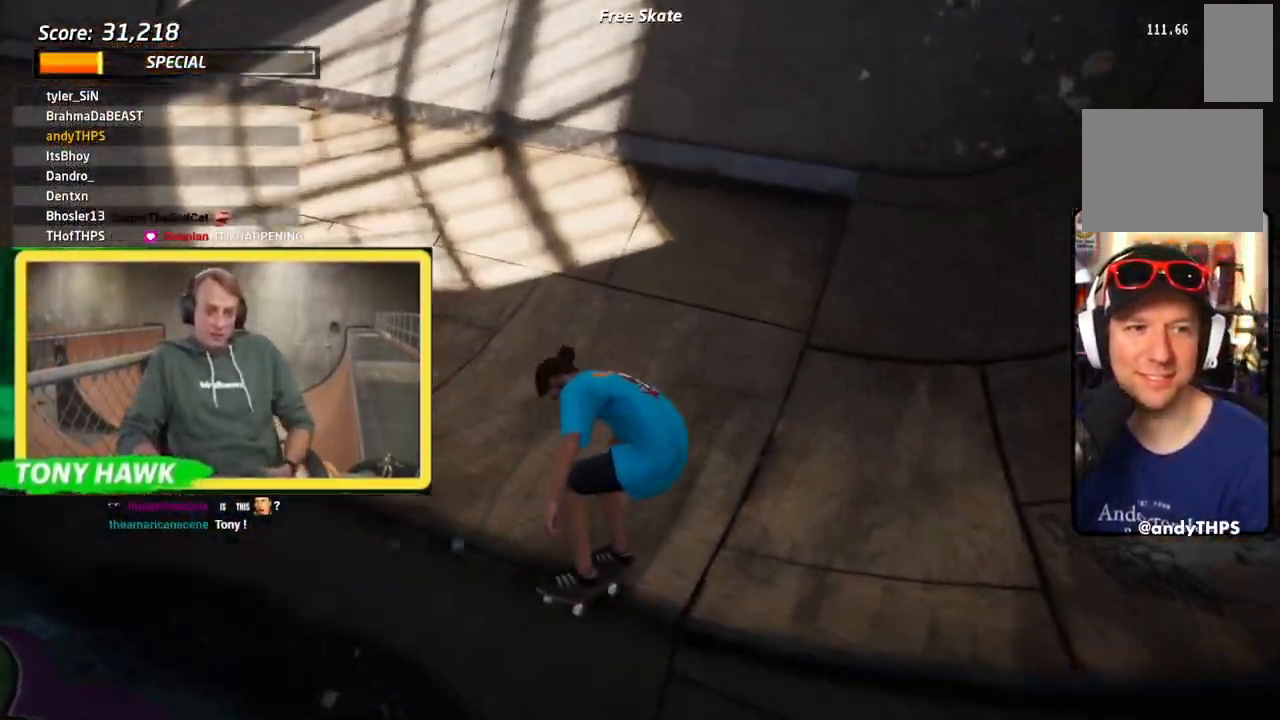
{"buttons": ["CROSS"], "left_stick": "center", "right_stick": "center", "events": [[67, "CROSS", "down"], [234, "DPAD_LEFT", "down"], [401, "DPAD_LEFT", "up"]]}
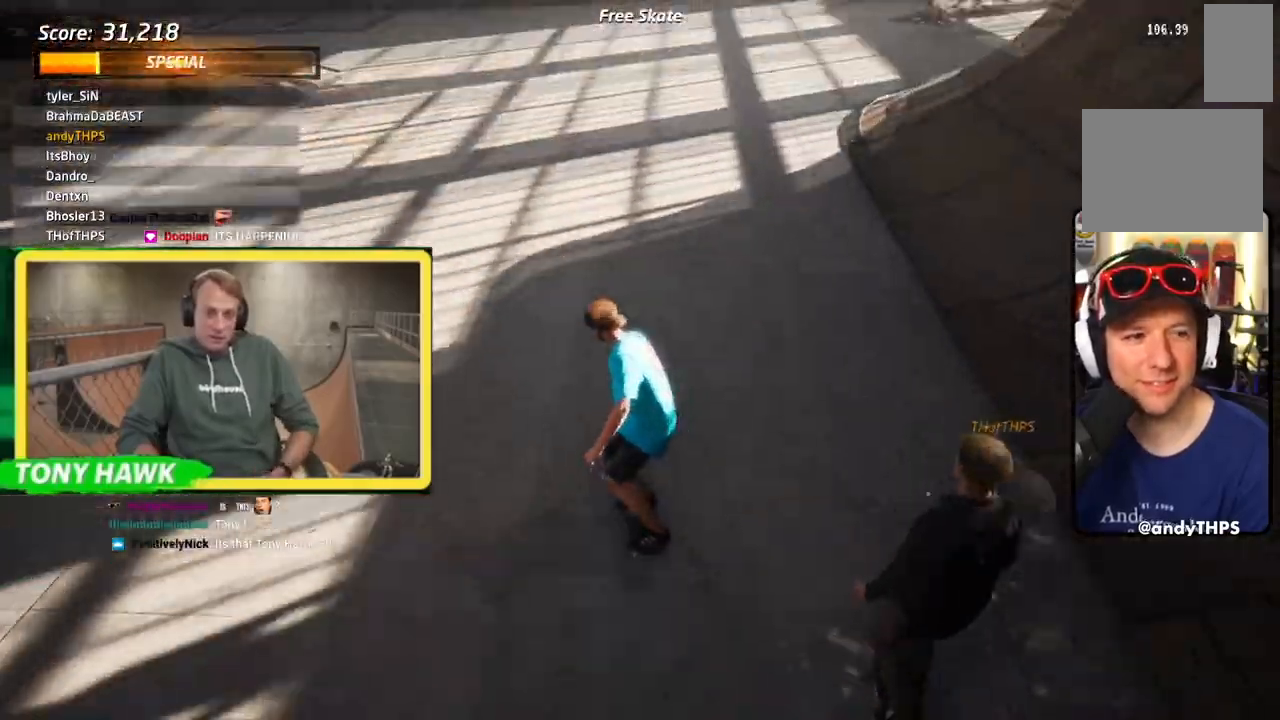
{"buttons": ["SQUARE", "L1", "DPAD_DOWN", "DPAD_LEFT"], "left_stick": "center", "right_stick": "center", "events": [[33, "DPAD_RIGHT", "down"], [200, "DPAD_RIGHT", "up"], [367, "DPAD_DOWN", "down"], [367, "DPAD_LEFT", "down"], [383, "SQUARE", "down"], [400, "CROSS", "up"], [434, "L1", "down"]]}
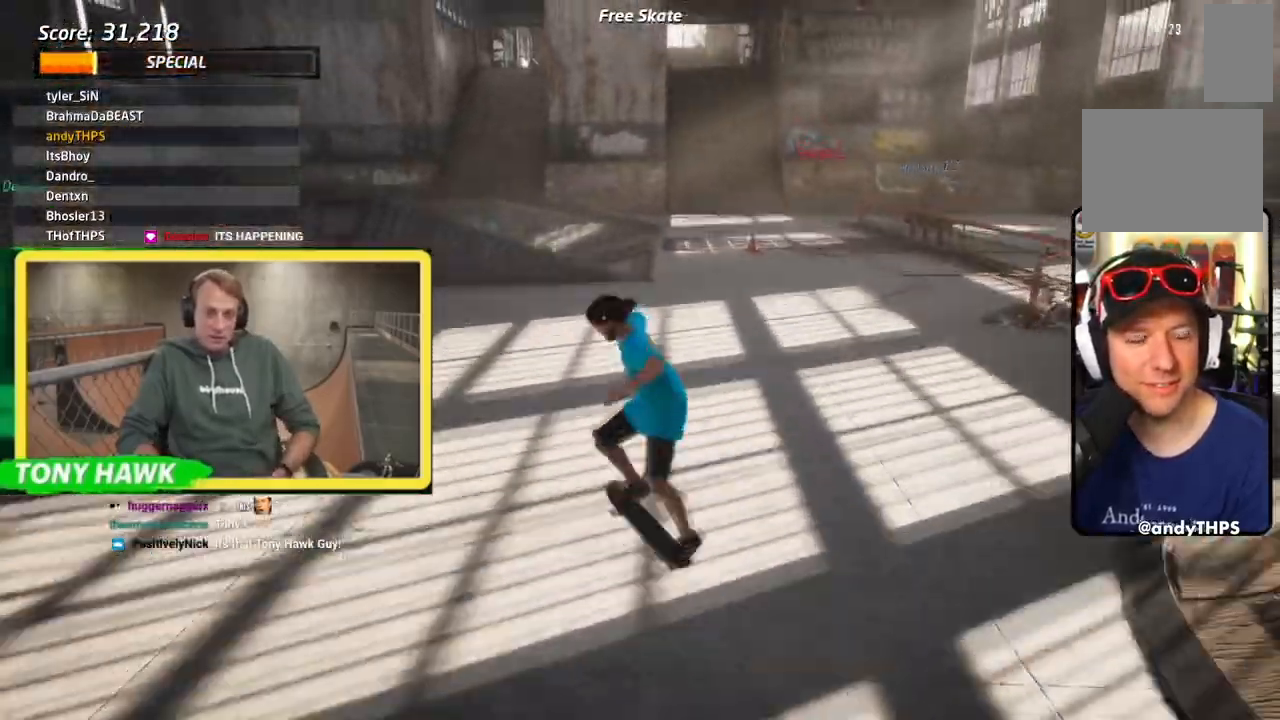
{"buttons": ["CROSS", "DPAD_UP"], "left_stick": "center", "right_stick": "center", "events": [[17, "SQUARE", "up"], [67, "DPAD_DOWN", "up"], [67, "SQUARE", "down"], [100, "DPAD_LEFT", "up"], [200, "DPAD_DOWN", "down"], [284, "CROSS", "down"], [301, "SQUARE", "up"], [317, "DPAD_DOWN", "up"], [317, "L1", "up"], [384, "DPAD_UP", "down"]]}
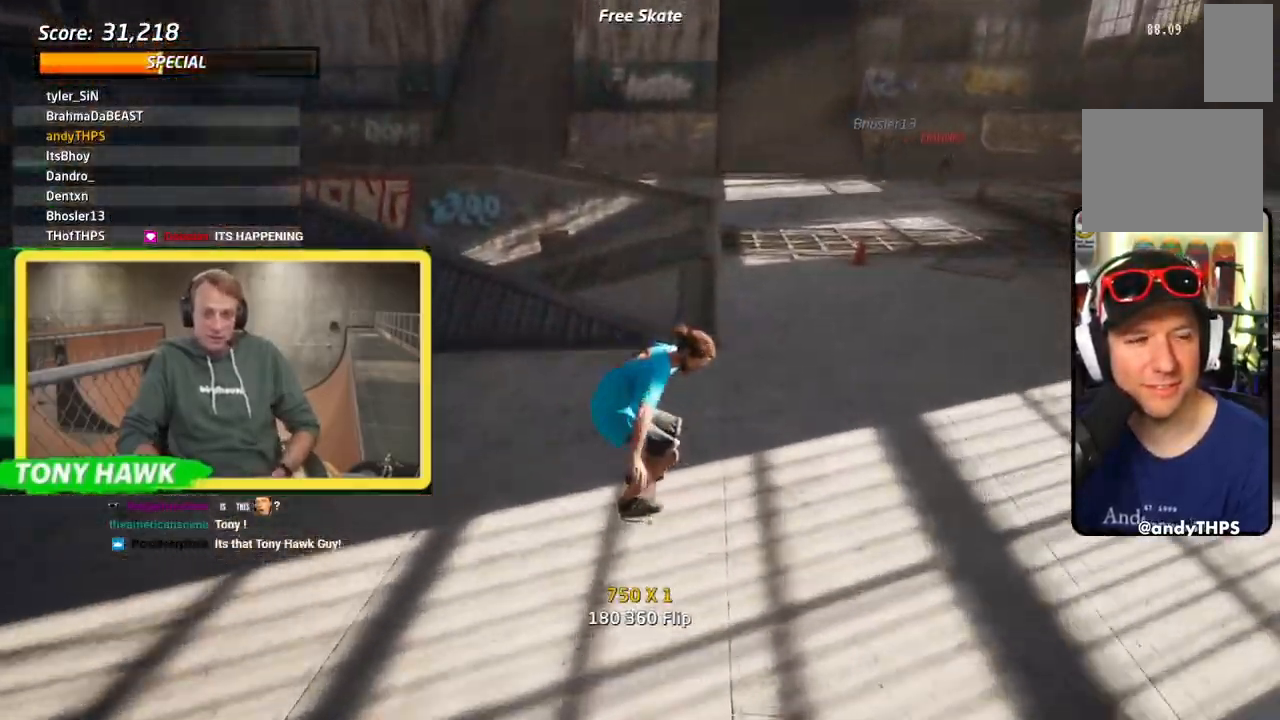
{"buttons": ["SQUARE", "L1"], "left_stick": "center", "right_stick": "center"}